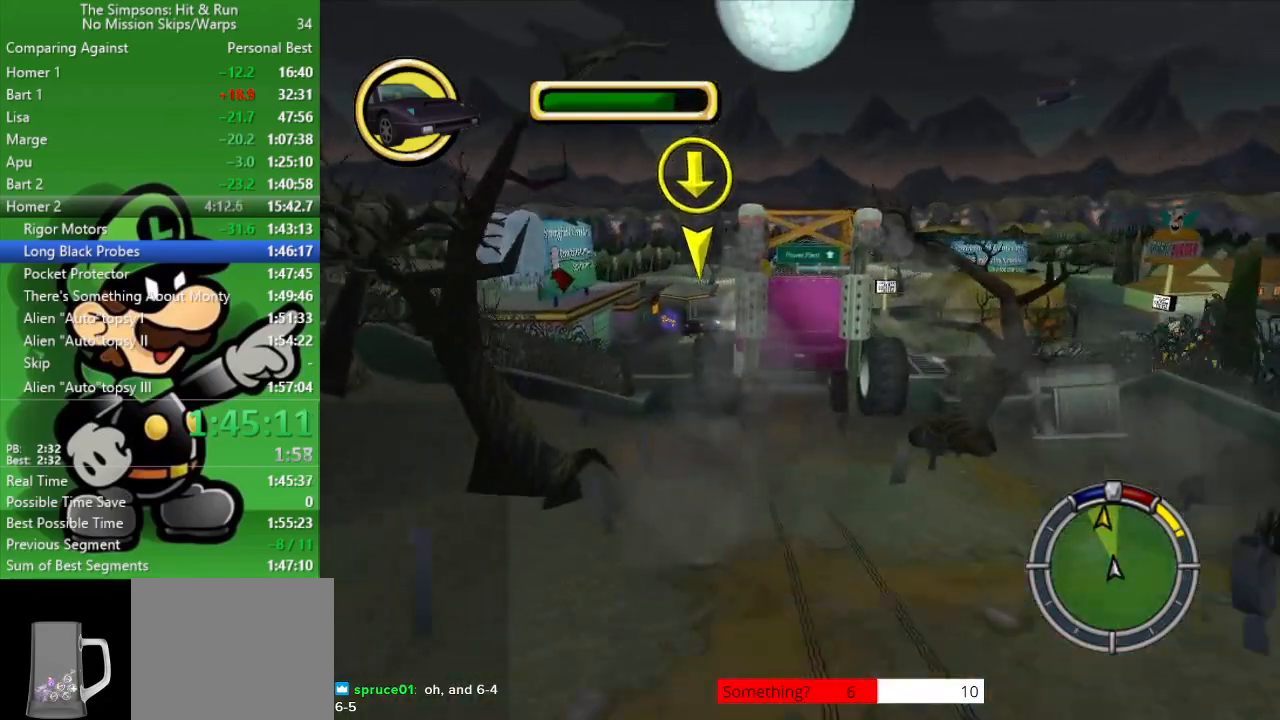
Gameplay with a controller (PlayStation layout); each line is a JSON object with the inputs held at the frame after it. "events" lists button and stick changes between this image and that frame as [ms after this image, input, new state], when the widget could be followed in between.
{"buttons": ["CROSS", "L2"], "left_stick": "right", "right_stick": "center", "events": [[83, "left_stick", "right"], [250, "L2", "down"], [417, "CROSS", "down"]]}
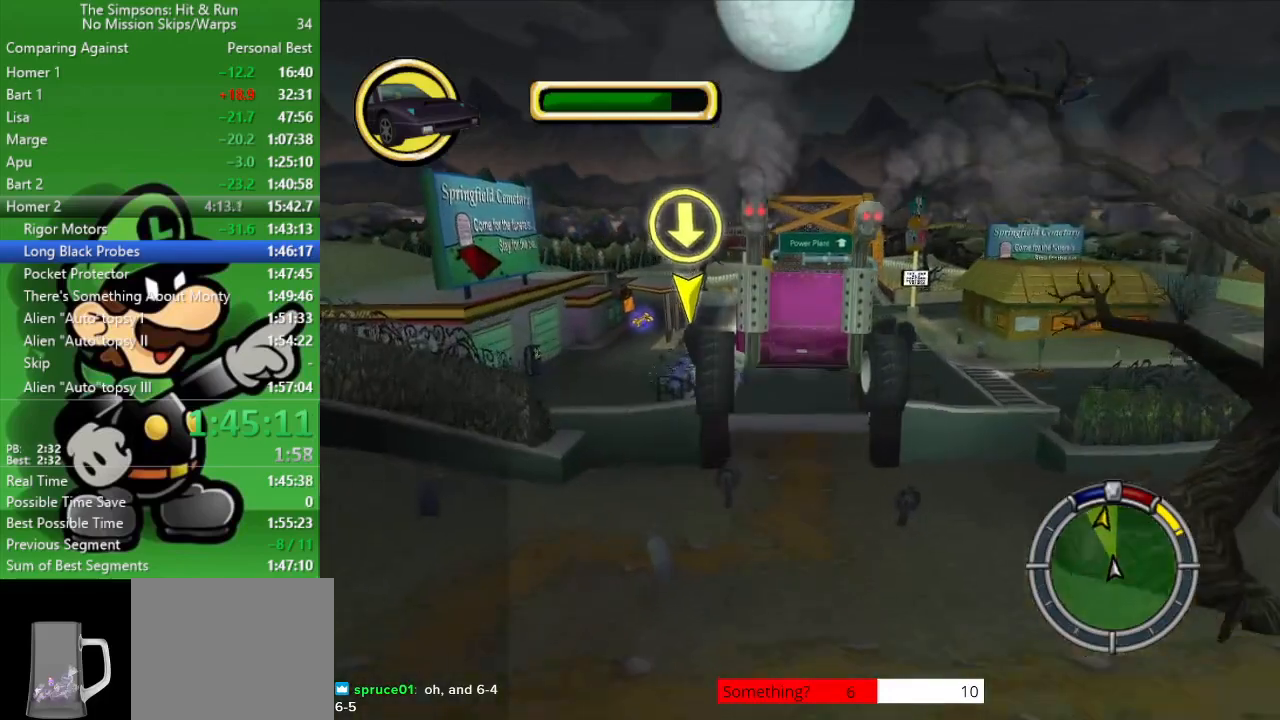
{"buttons": ["CROSS", "L2"], "left_stick": "right", "right_stick": "center", "events": []}
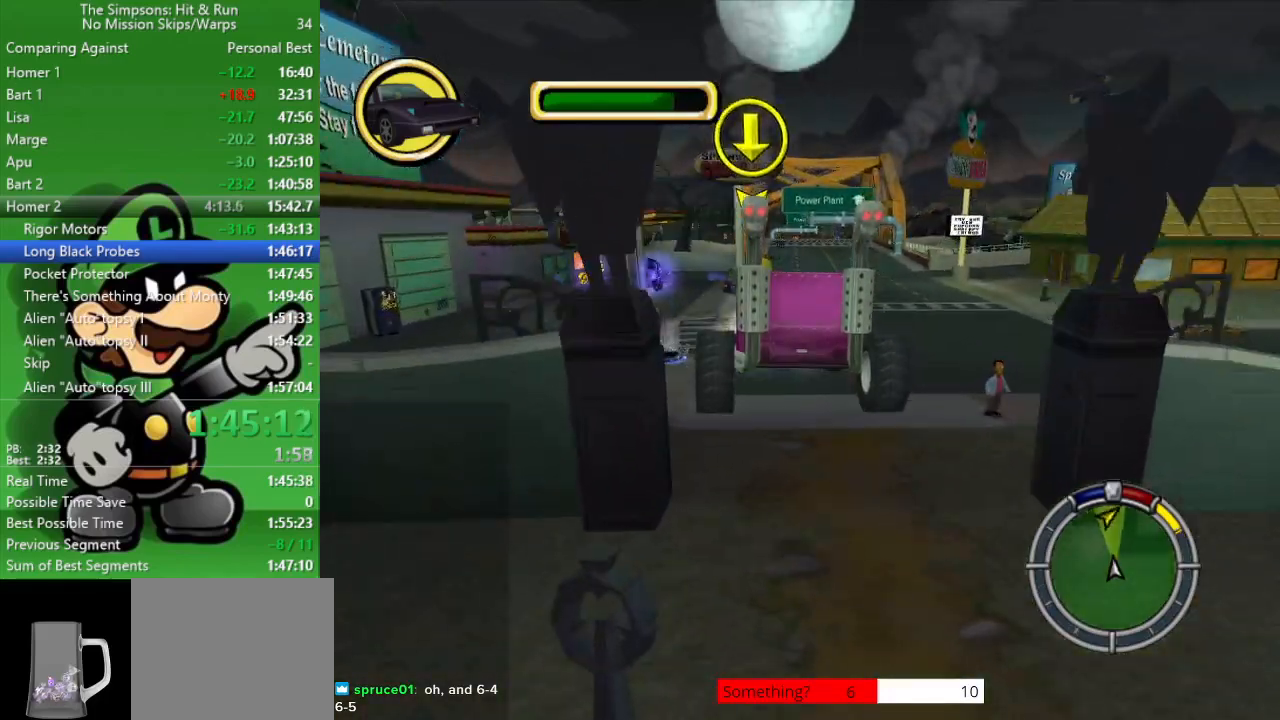
{"buttons": ["CIRCLE"], "left_stick": "center", "right_stick": "center", "events": [[150, "CROSS", "up"], [217, "L2", "up"], [283, "left_stick", "center"], [317, "CIRCLE", "down"]]}
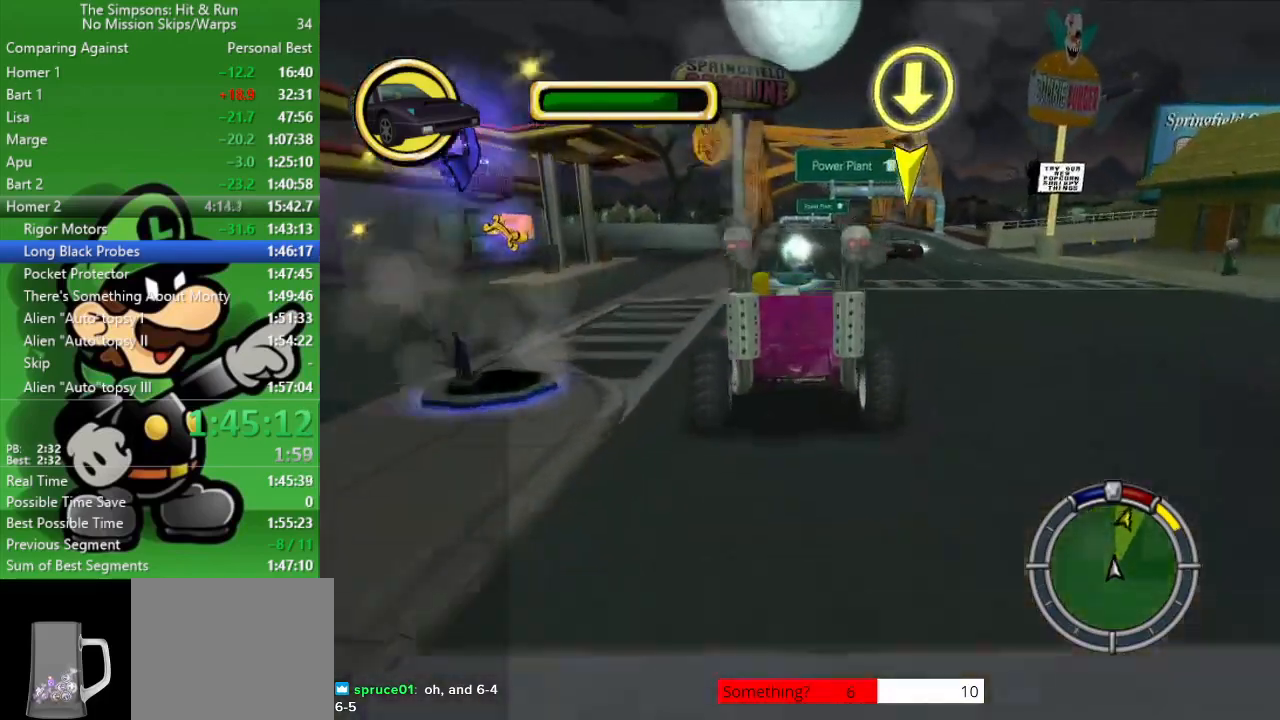
{"buttons": ["CIRCLE"], "left_stick": "center", "right_stick": "center", "events": [[50, "left_stick", "down-right"], [350, "left_stick", "center"]]}
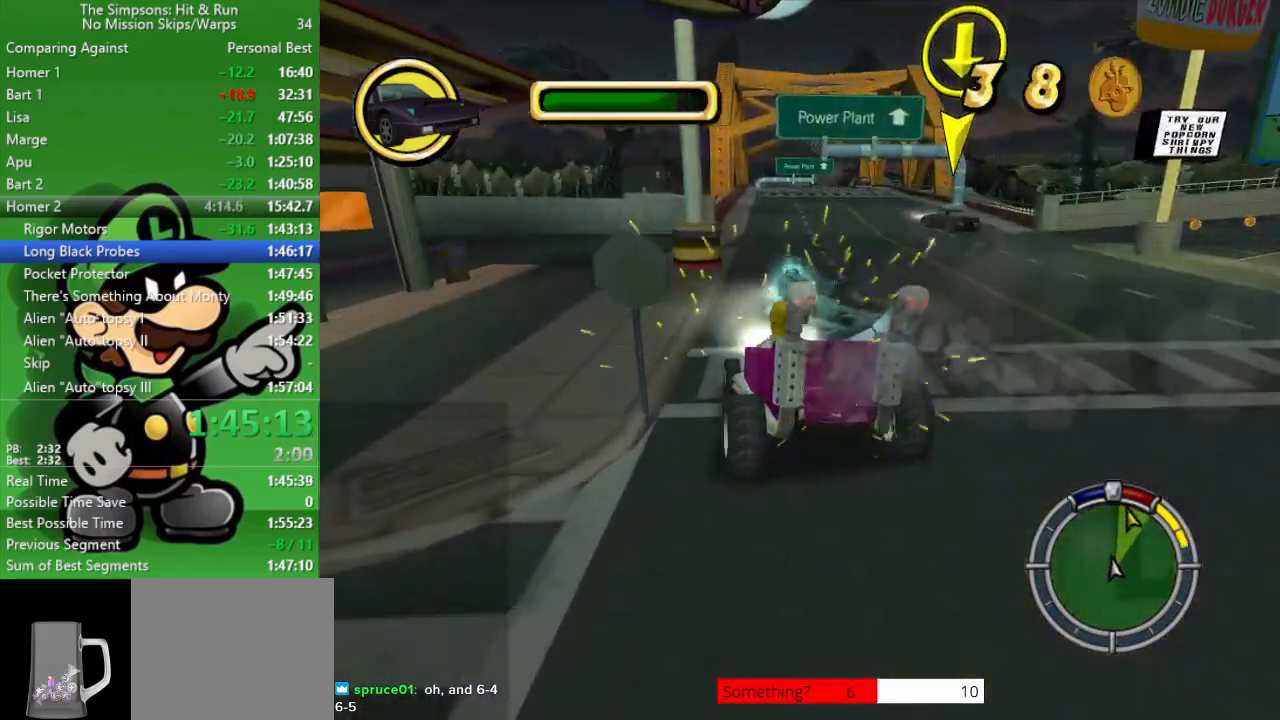
{"buttons": [], "left_stick": "right", "right_stick": "center", "events": [[217, "left_stick", "right"], [250, "CIRCLE", "up"]]}
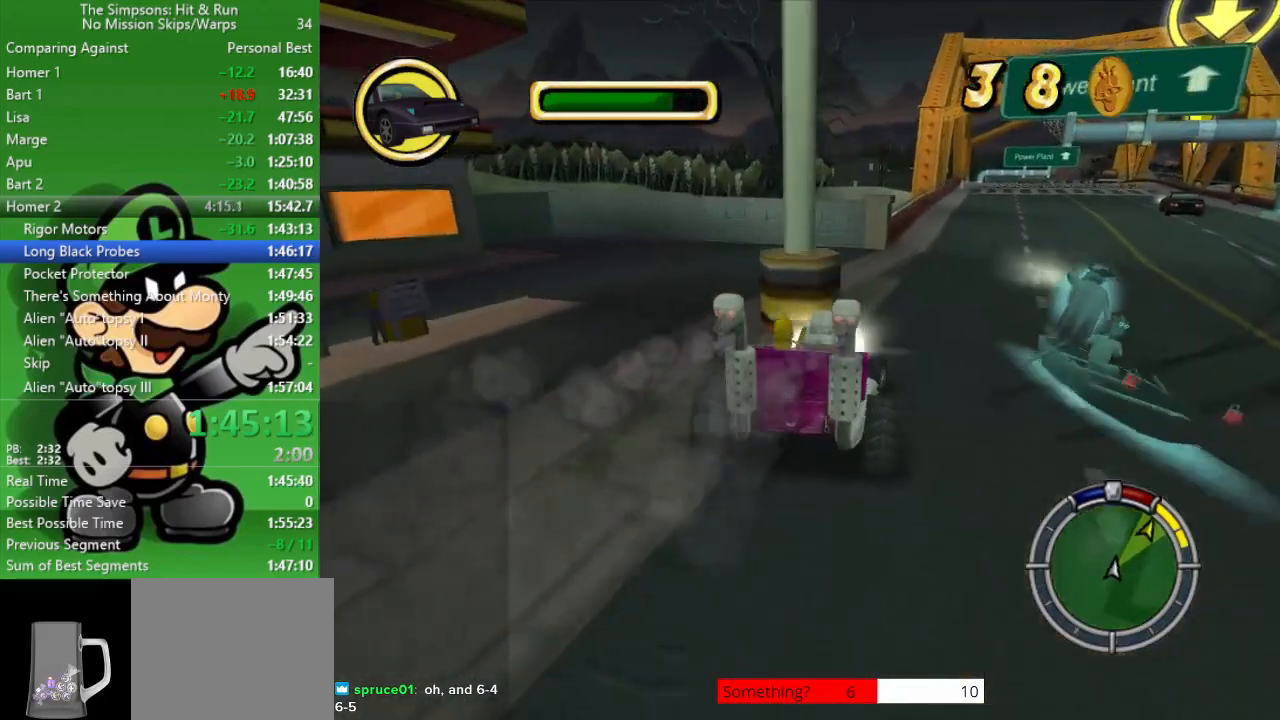
{"buttons": ["L2"], "left_stick": "up-left", "right_stick": "center", "events": [[400, "left_stick", "center"], [483, "L2", "down"], [483, "left_stick", "up-left"]]}
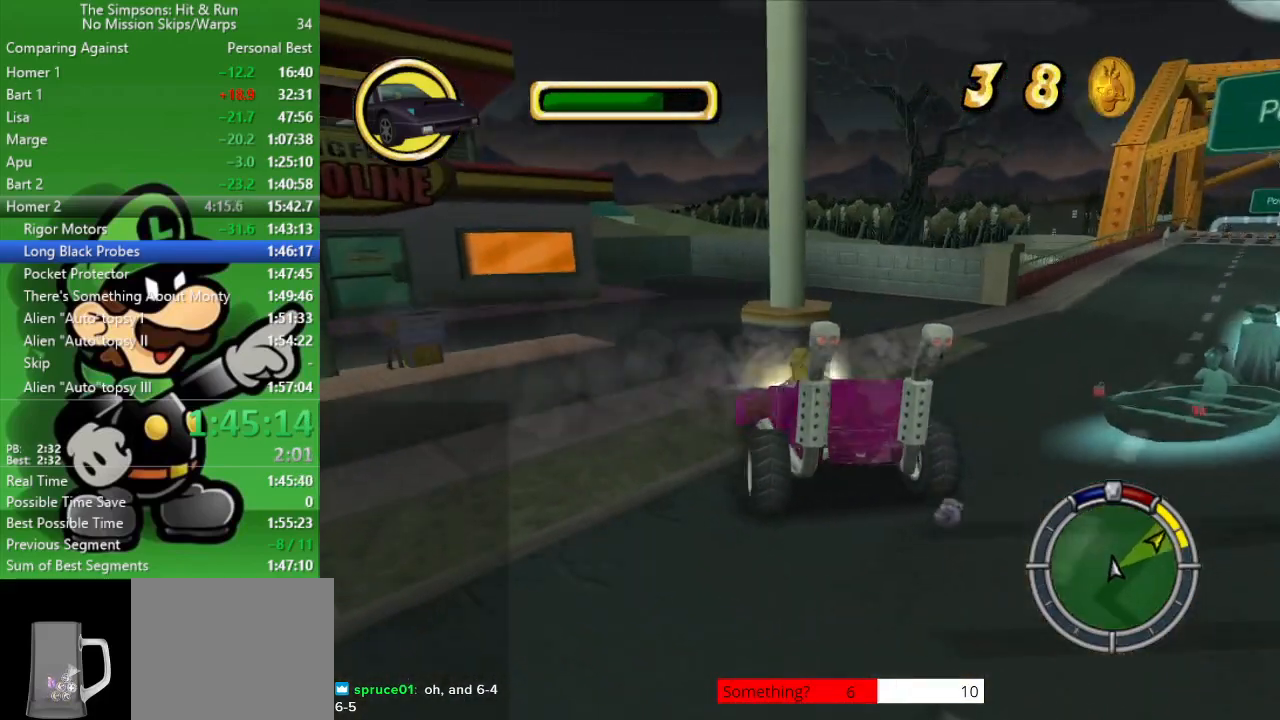
{"buttons": ["CIRCLE"], "left_stick": "right", "right_stick": "center", "events": [[217, "CROSS", "down"], [383, "left_stick", "center"], [433, "CIRCLE", "down"], [433, "CROSS", "up"], [433, "L2", "up"], [467, "left_stick", "right"]]}
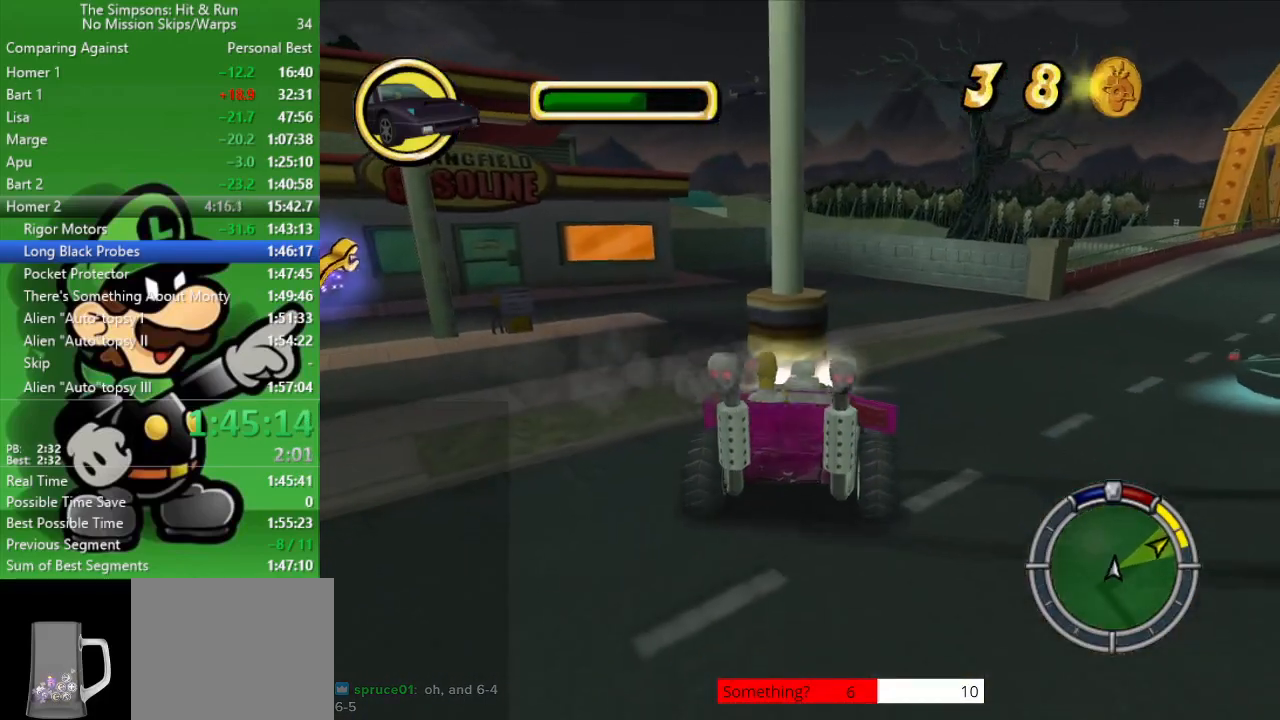
{"buttons": ["CIRCLE"], "left_stick": "right", "right_stick": "center", "events": []}
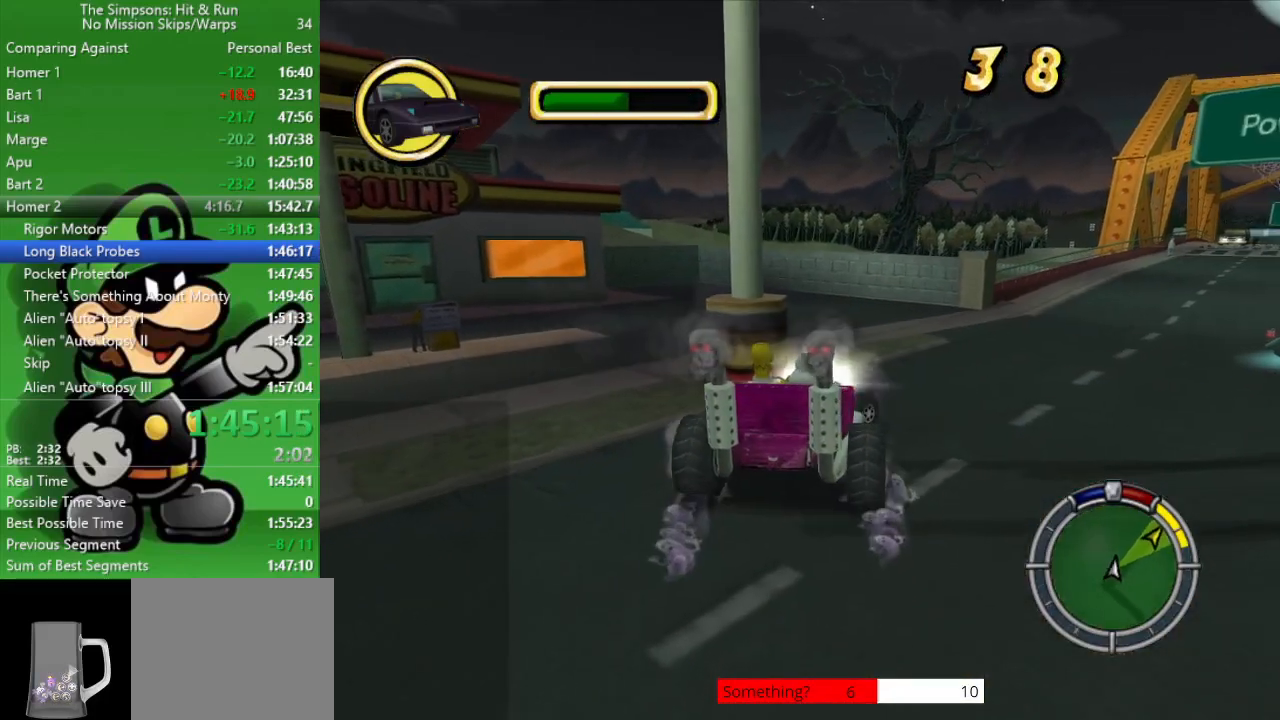
{"buttons": ["CIRCLE"], "left_stick": "center", "right_stick": "center", "events": [[217, "left_stick", "center"]]}
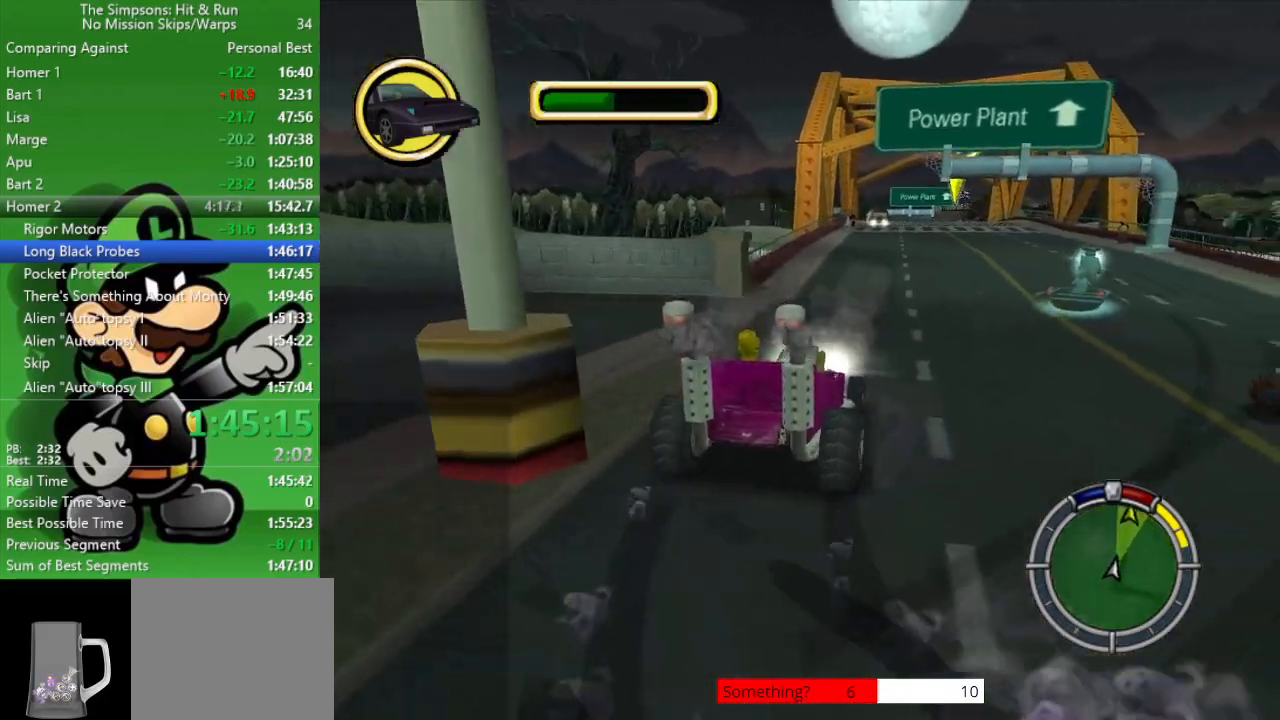
{"buttons": ["CIRCLE"], "left_stick": "center", "right_stick": "center", "events": [[200, "left_stick", "right"], [317, "left_stick", "center"]]}
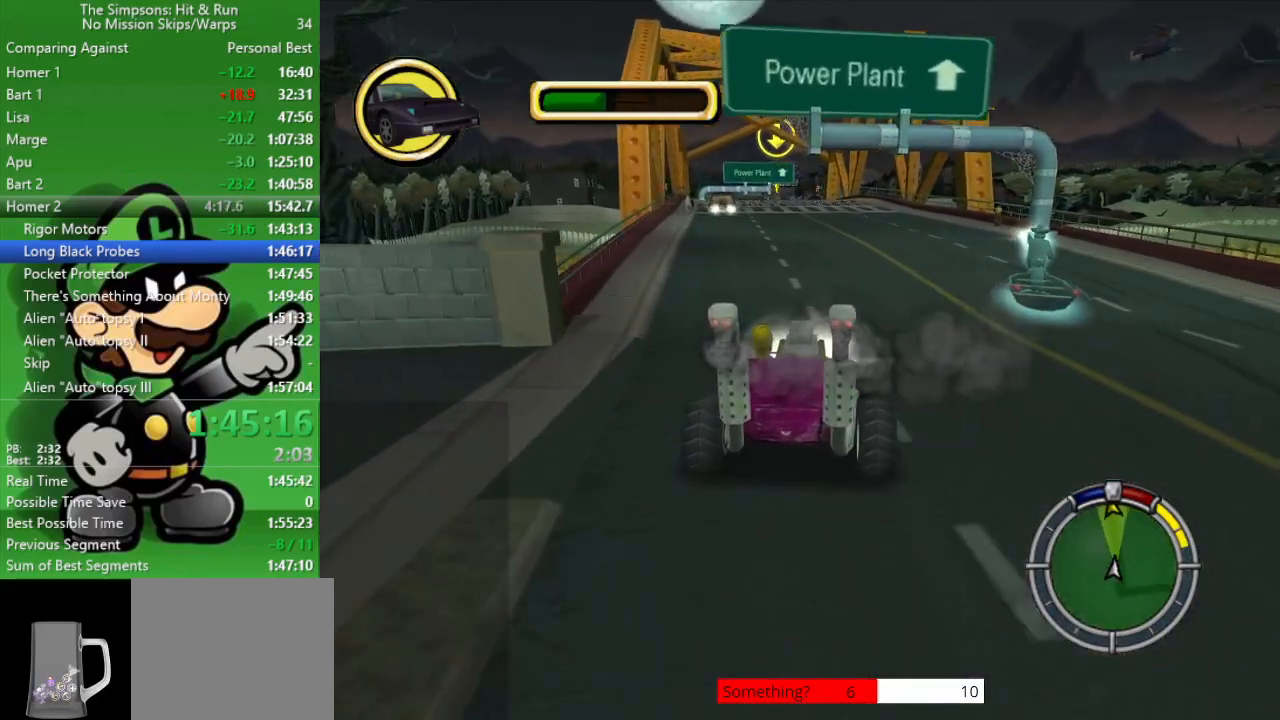
{"buttons": ["CIRCLE"], "left_stick": "up-left", "right_stick": "center", "events": [[383, "left_stick", "up-left"]]}
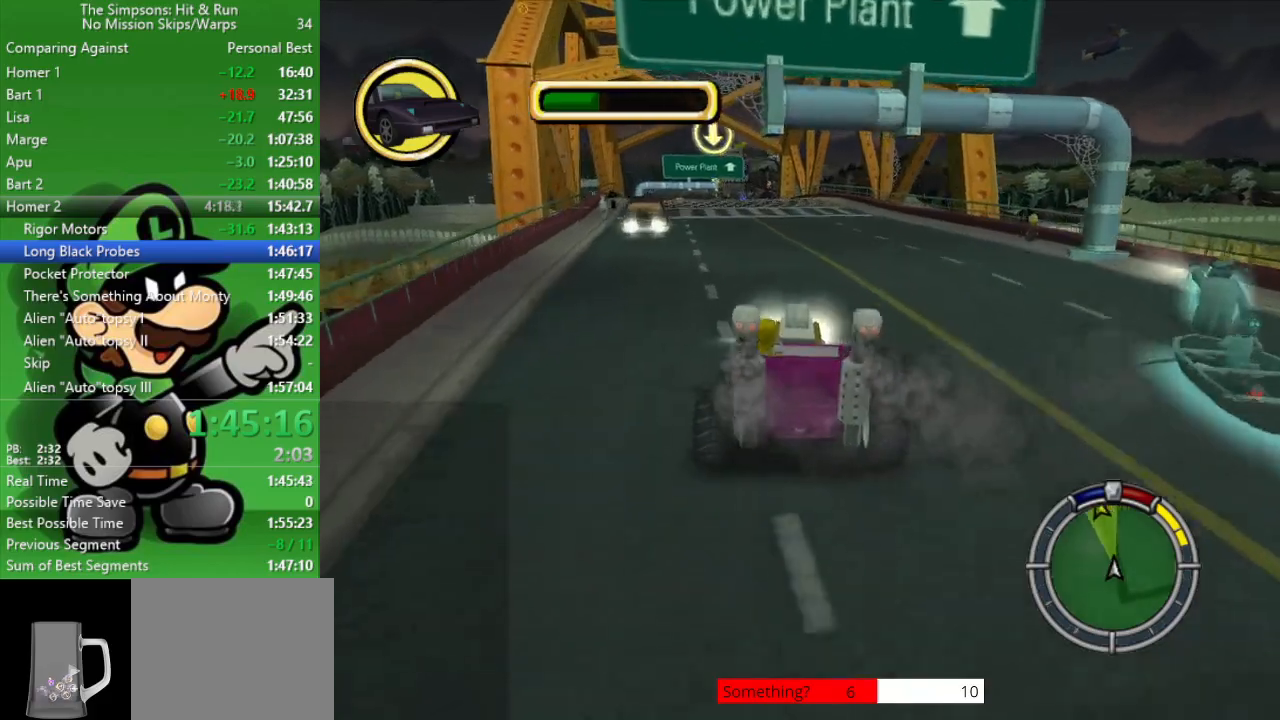
{"buttons": ["CIRCLE"], "left_stick": "center", "right_stick": "center", "events": [[67, "left_stick", "center"]]}
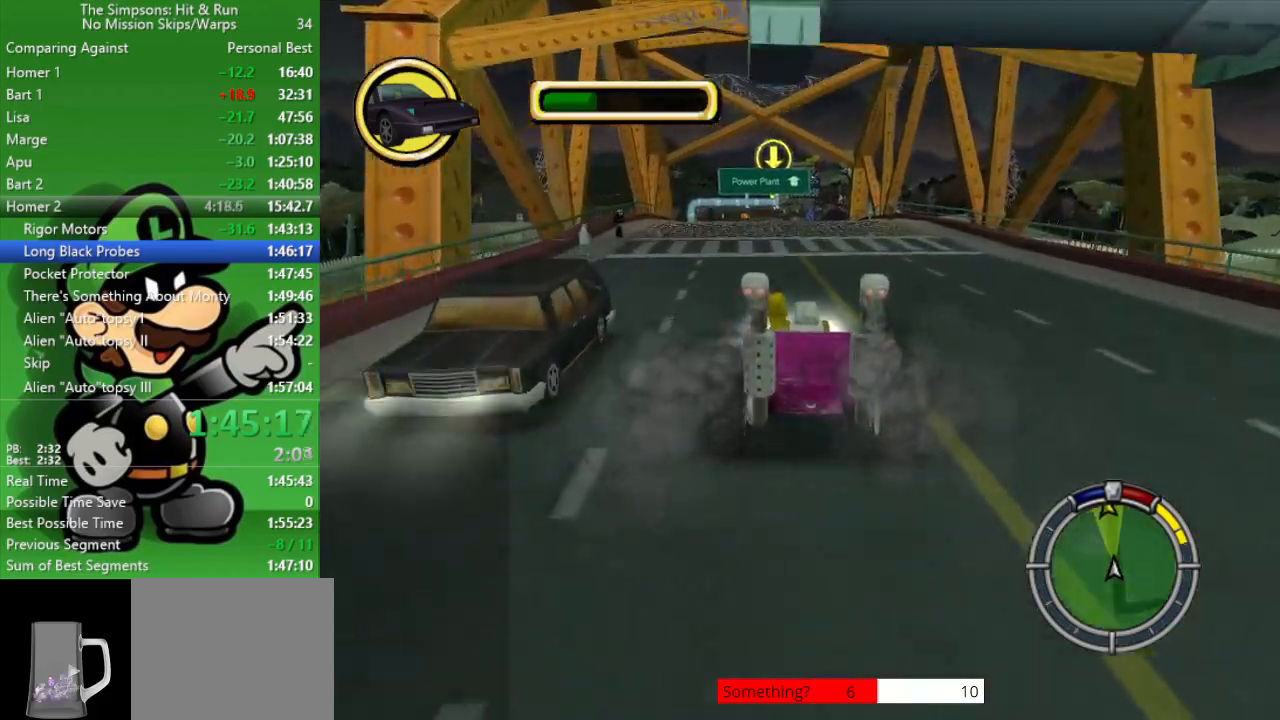
{"buttons": ["CIRCLE"], "left_stick": "center", "right_stick": "center", "events": [[300, "left_stick", "left"], [400, "left_stick", "center"]]}
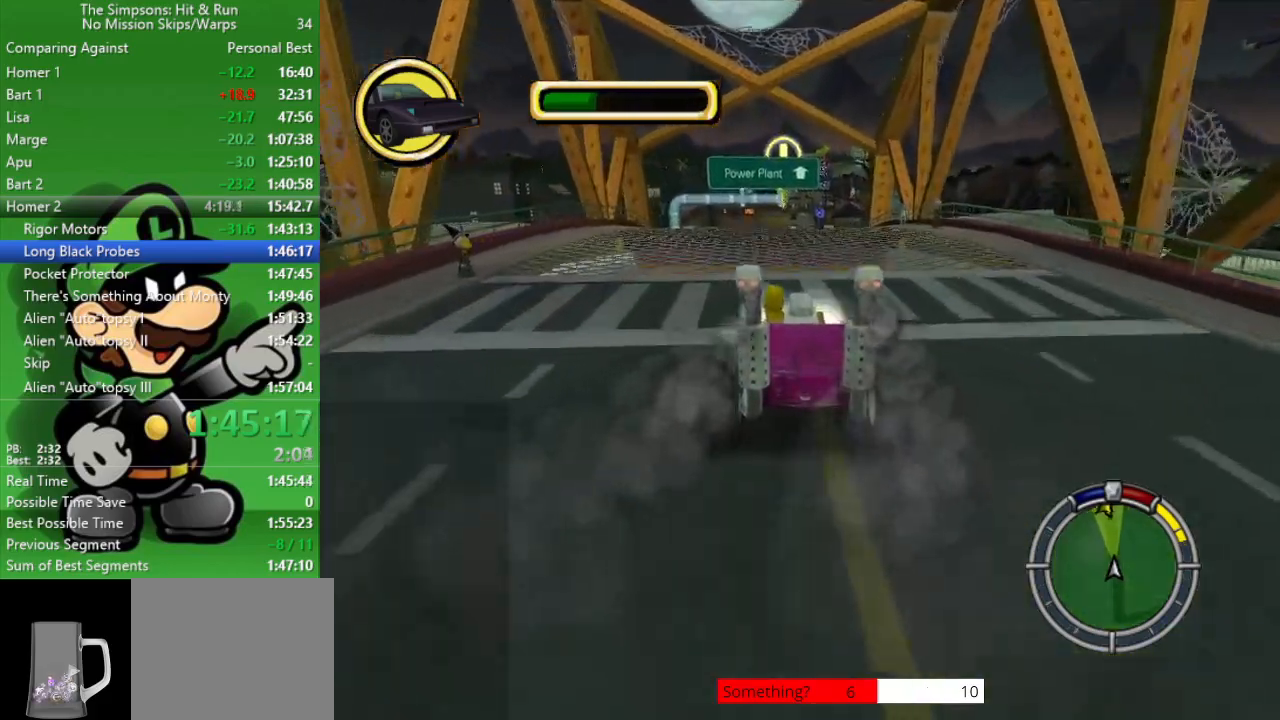
{"buttons": ["CIRCLE"], "left_stick": "center", "right_stick": "center", "events": []}
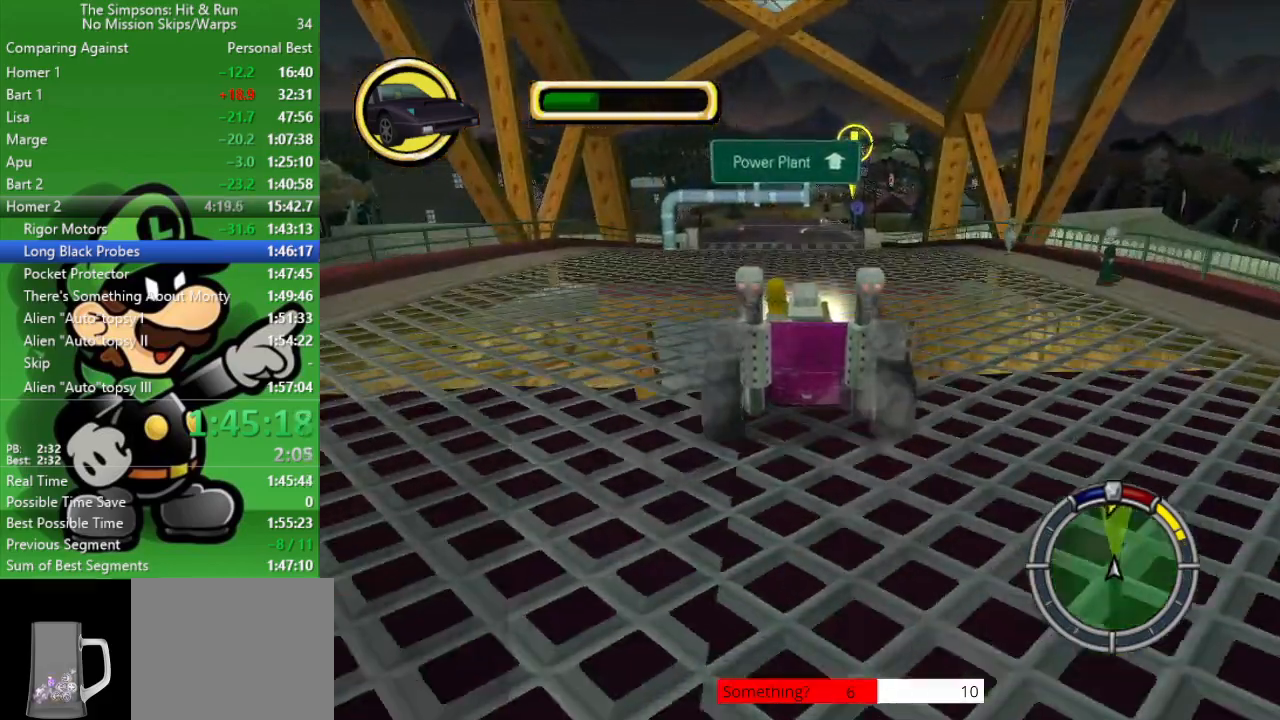
{"buttons": ["CIRCLE"], "left_stick": "center", "right_stick": "center", "events": [[233, "TRIANGLE", "down"], [367, "TRIANGLE", "up"]]}
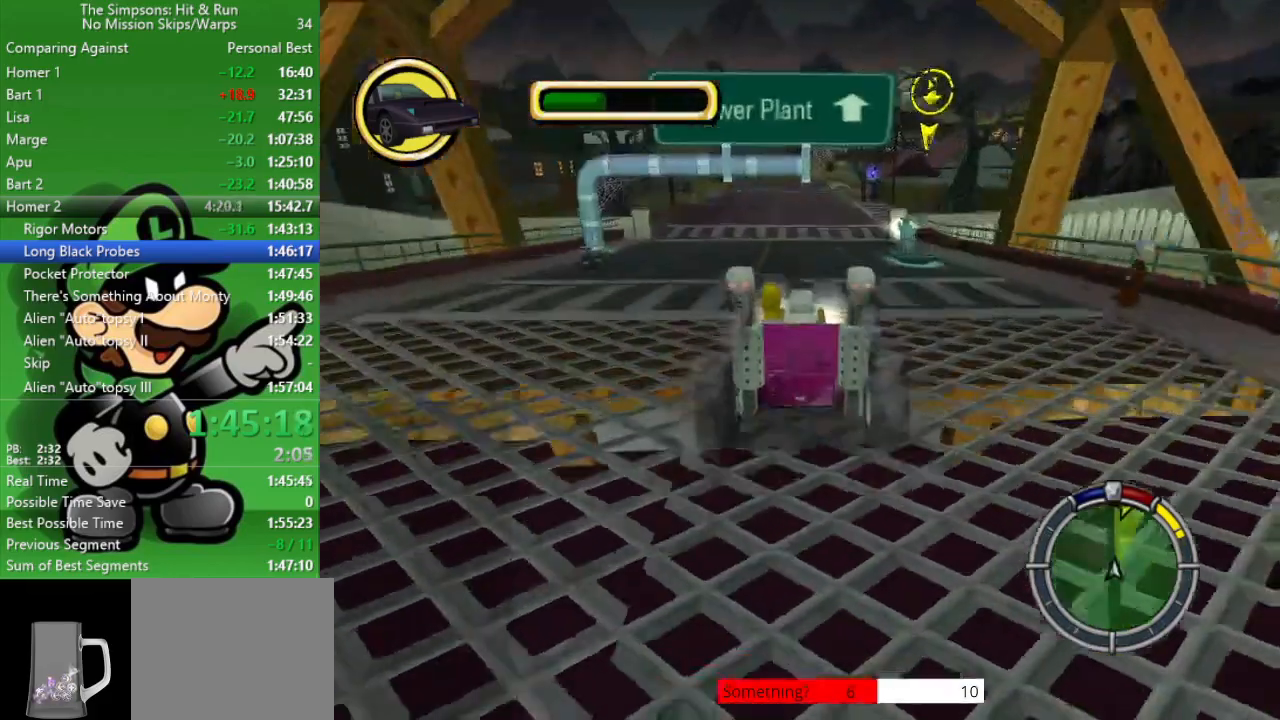
{"buttons": ["CIRCLE"], "left_stick": "center", "right_stick": "center", "events": []}
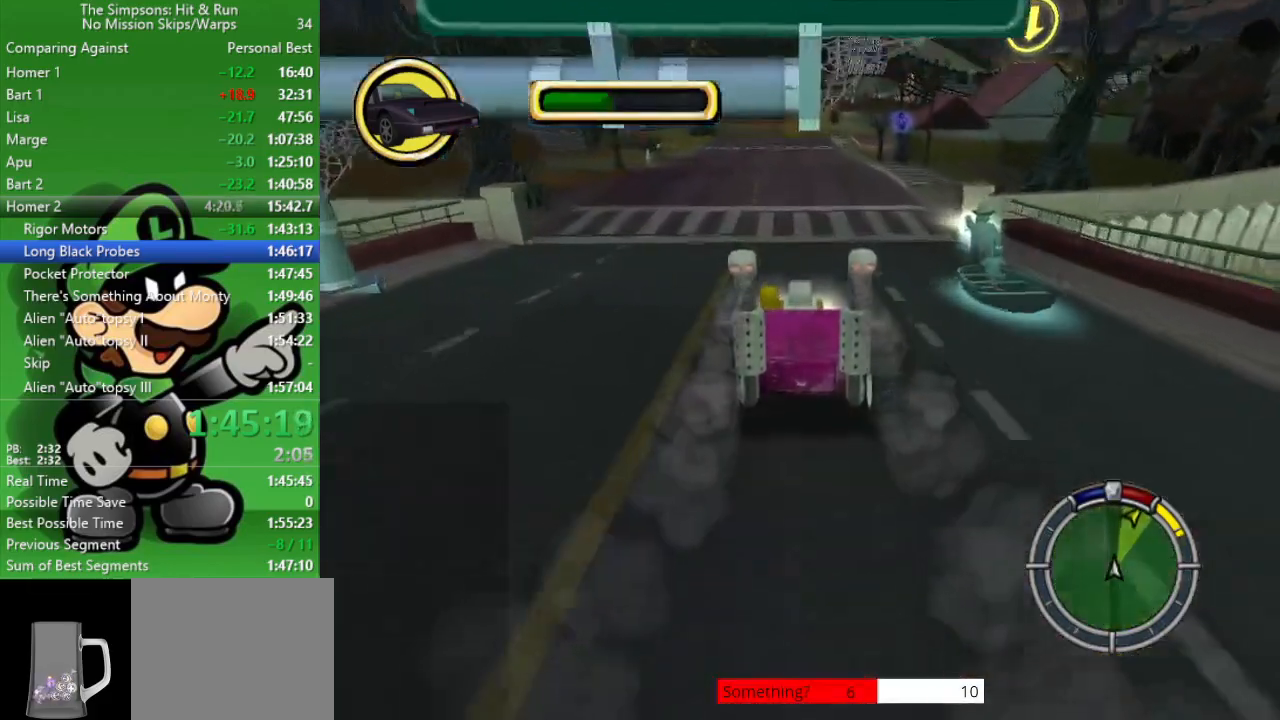
{"buttons": ["CIRCLE"], "left_stick": "center", "right_stick": "center", "events": []}
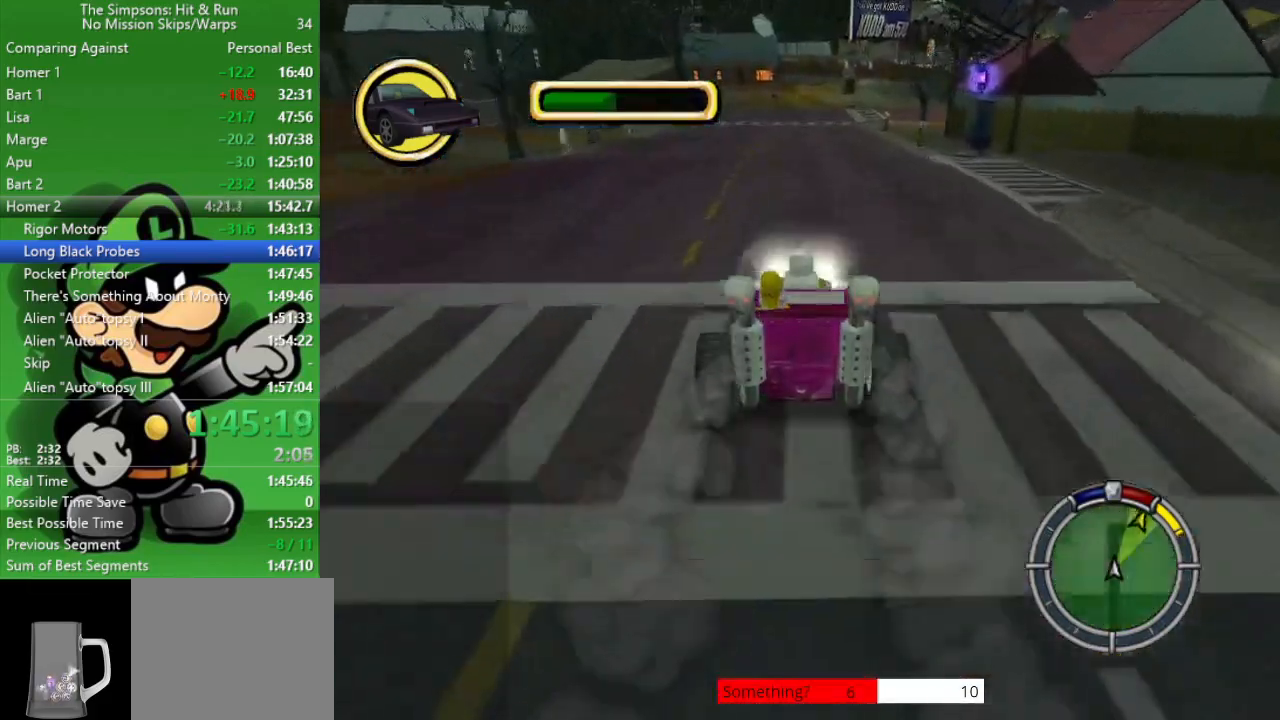
{"buttons": [], "left_stick": "right", "right_stick": "center", "events": [[317, "left_stick", "right"], [400, "CIRCLE", "up"]]}
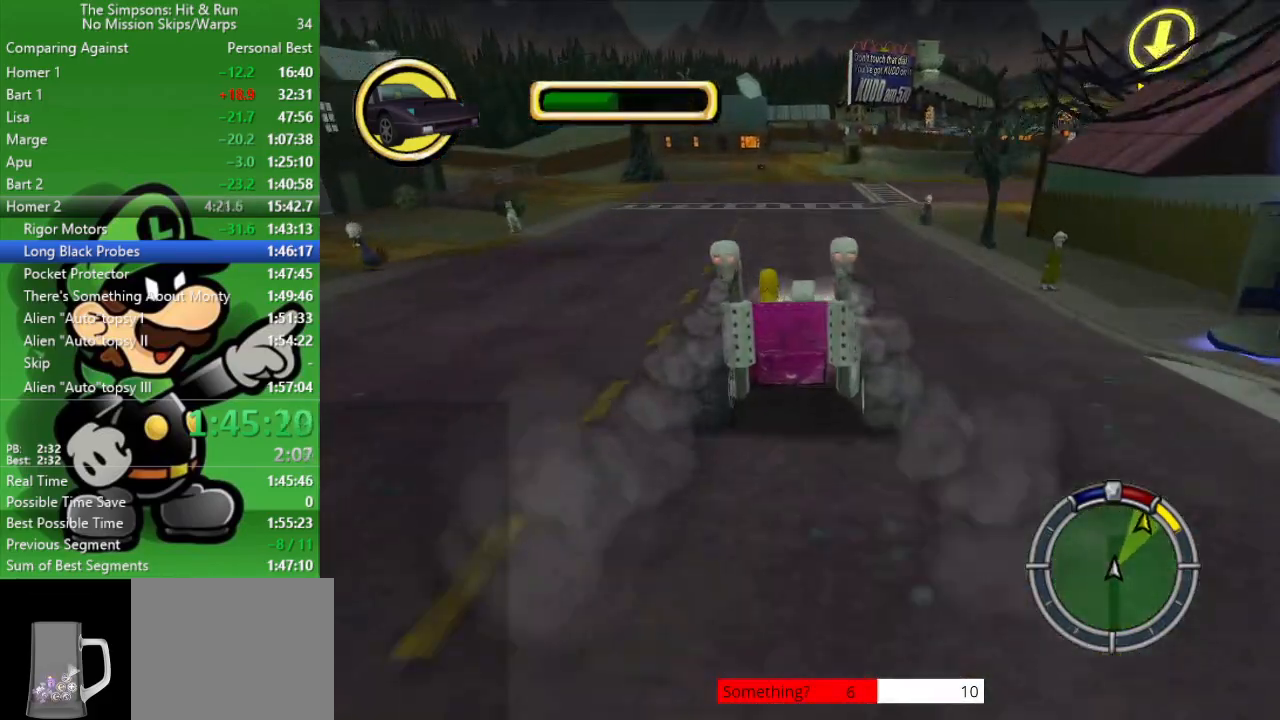
{"buttons": [], "left_stick": "right", "right_stick": "center", "events": [[83, "TRIANGLE", "down"], [183, "TRIANGLE", "up"]]}
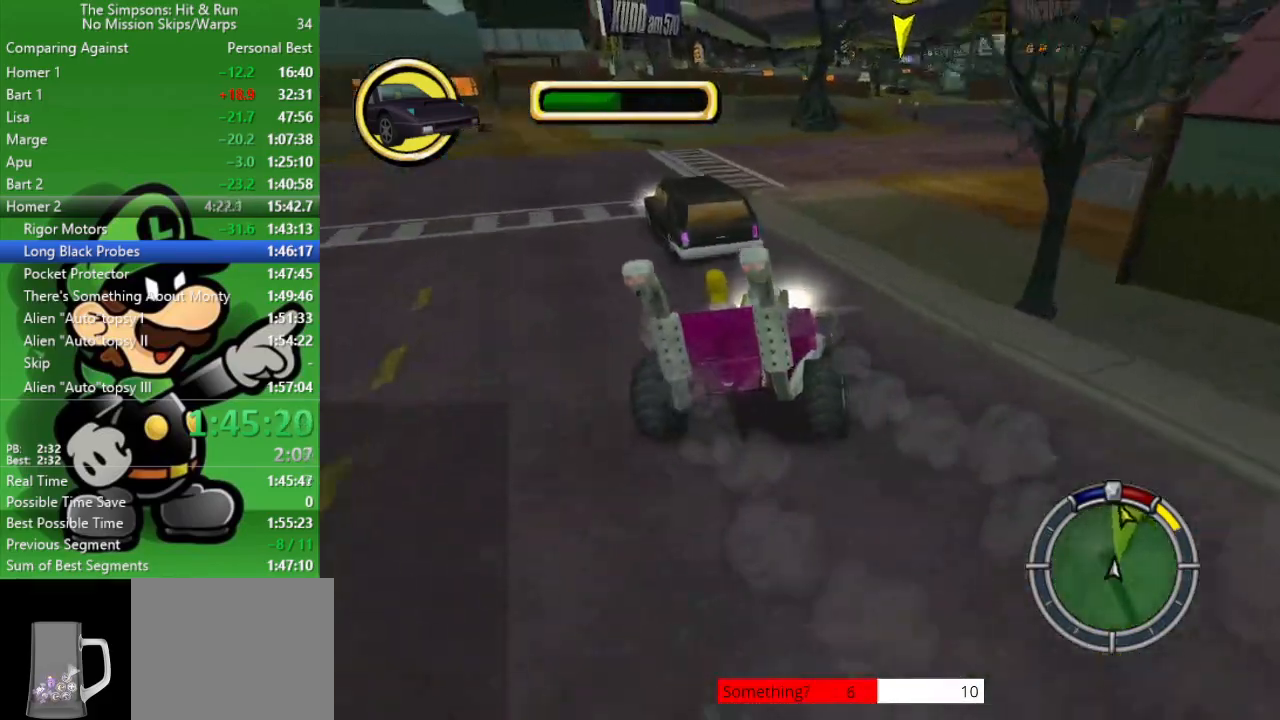
{"buttons": ["CIRCLE"], "left_stick": "right", "right_stick": "center", "events": [[483, "CIRCLE", "down"]]}
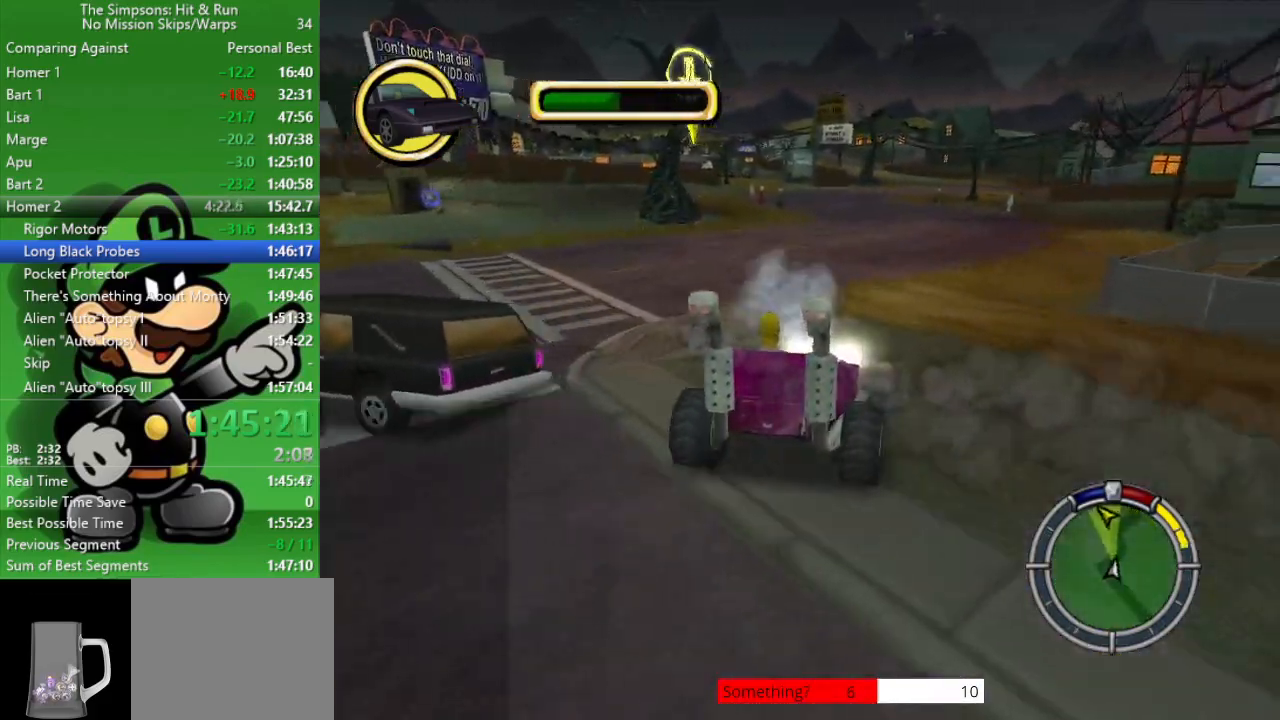
{"buttons": ["CIRCLE"], "left_stick": "up-left", "right_stick": "center", "events": [[100, "left_stick", "center"], [233, "left_stick", "up-left"]]}
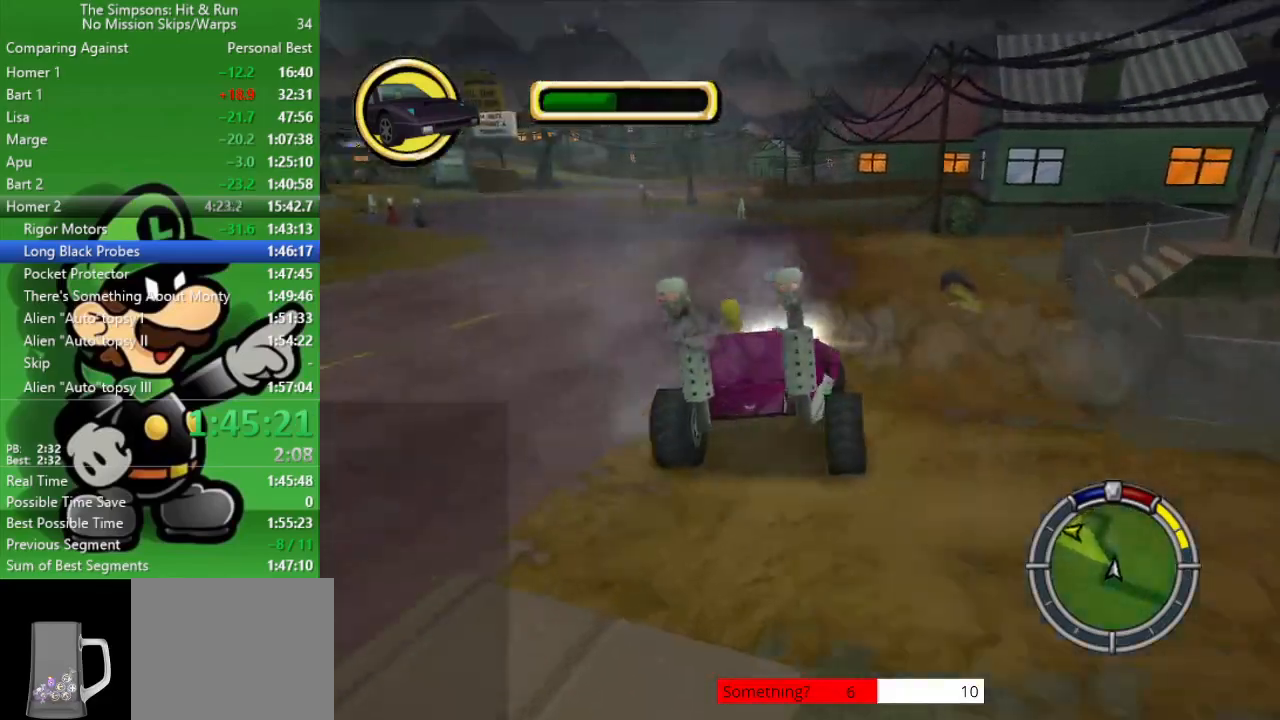
{"buttons": ["CIRCLE"], "left_stick": "up-left", "right_stick": "center", "events": [[200, "CIRCLE", "up"], [333, "CIRCLE", "down"]]}
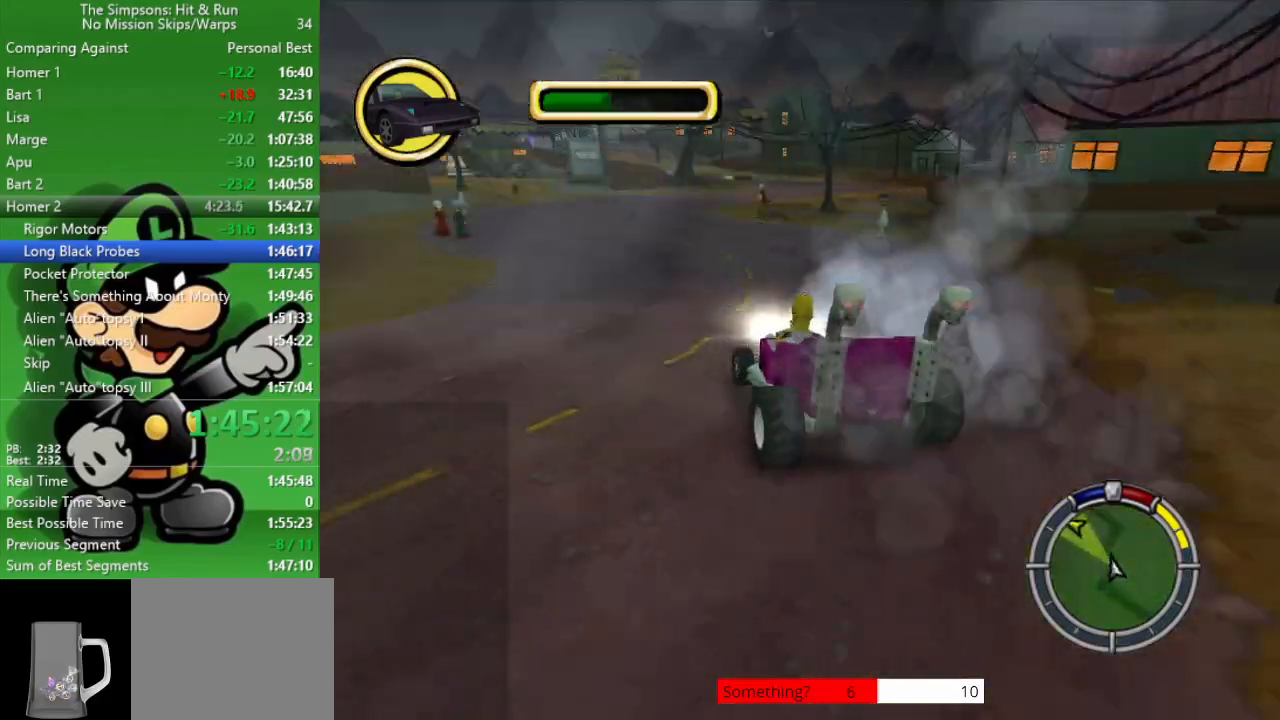
{"buttons": ["CIRCLE"], "left_stick": "center", "right_stick": "center", "events": [[17, "left_stick", "center"]]}
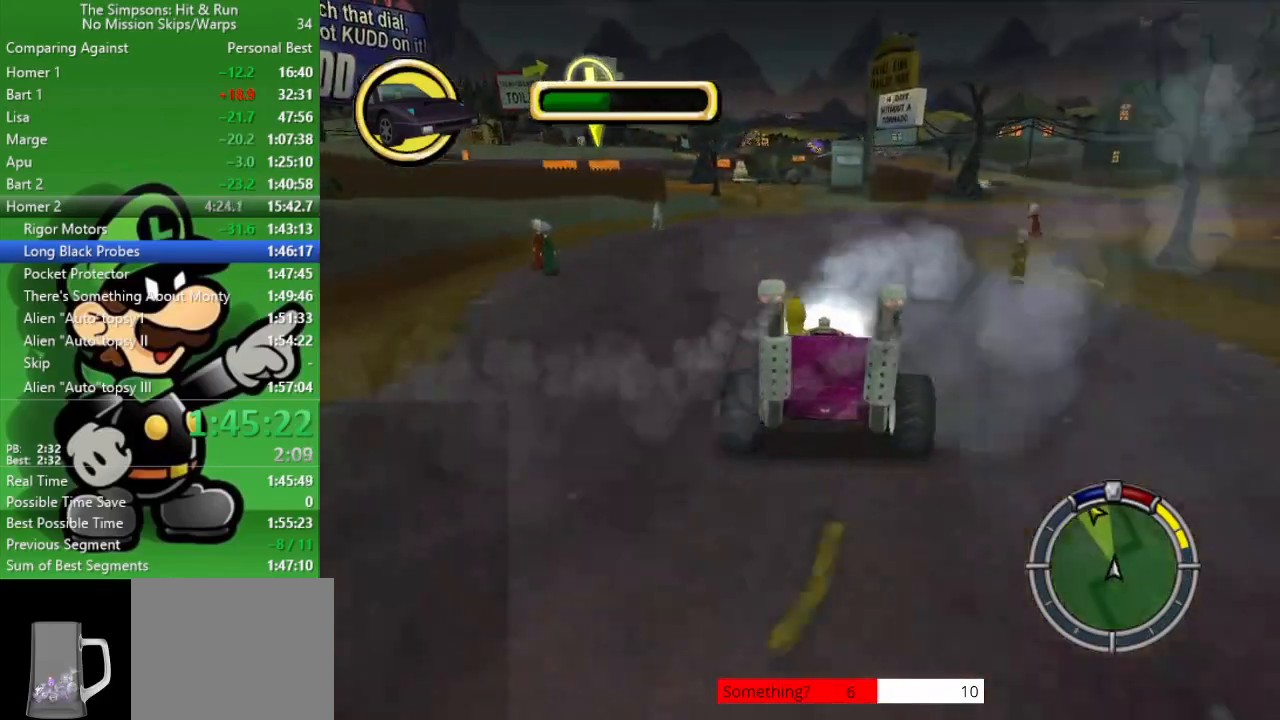
{"buttons": ["CIRCLE"], "left_stick": "left", "right_stick": "center", "events": [[350, "TRIANGLE", "down"], [383, "left_stick", "left"], [483, "TRIANGLE", "up"]]}
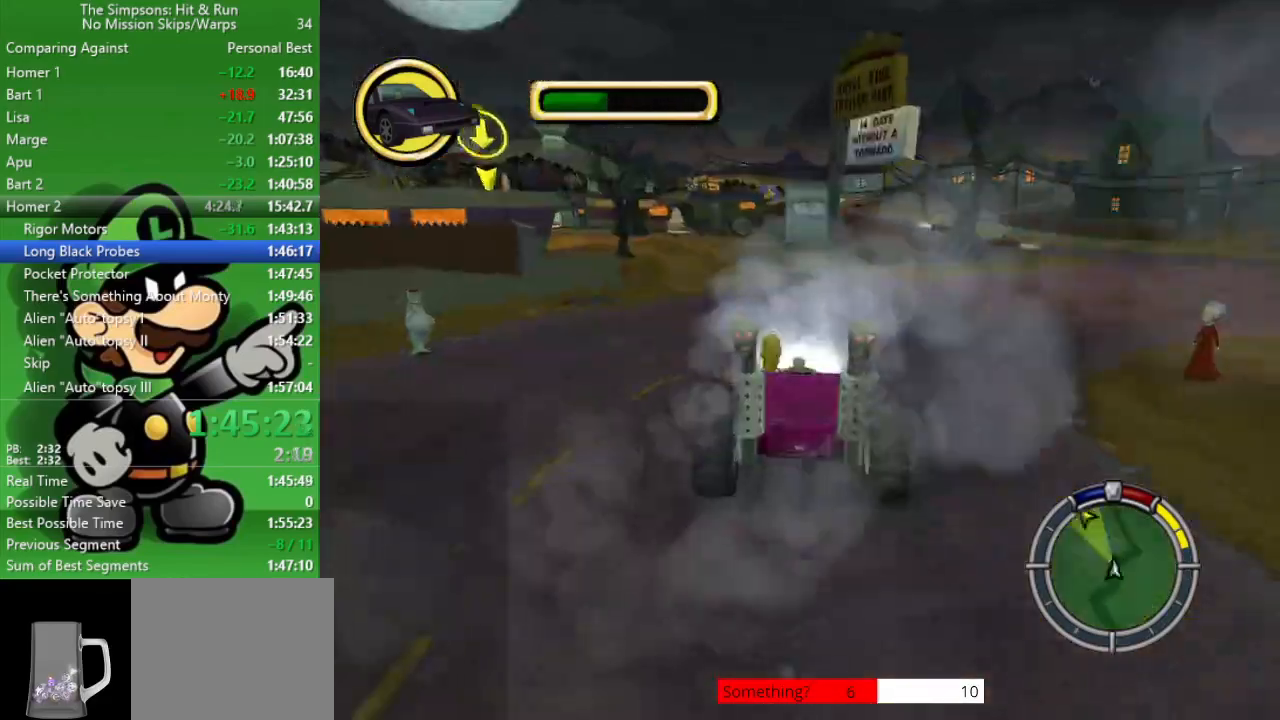
{"buttons": [], "left_stick": "left", "right_stick": "center", "events": [[17, "CIRCLE", "up"]]}
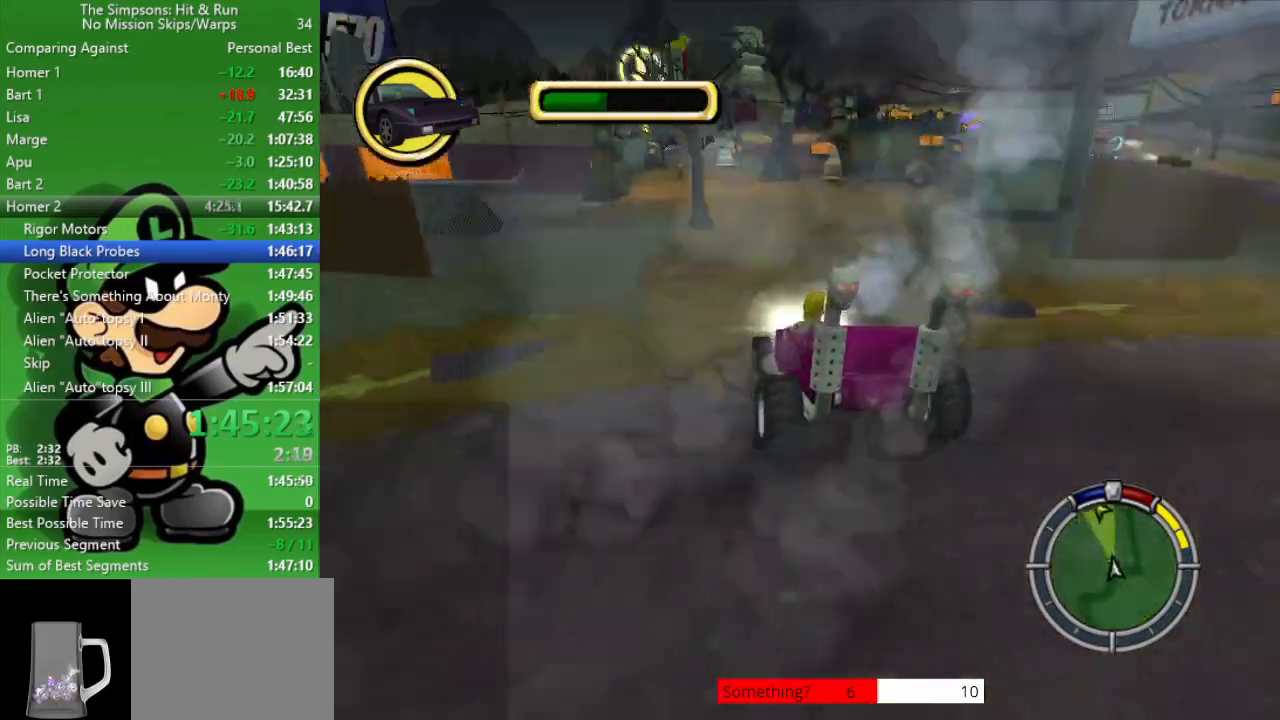
{"buttons": ["CIRCLE"], "left_stick": "center", "right_stick": "center", "events": [[33, "left_stick", "center"], [117, "CIRCLE", "down"]]}
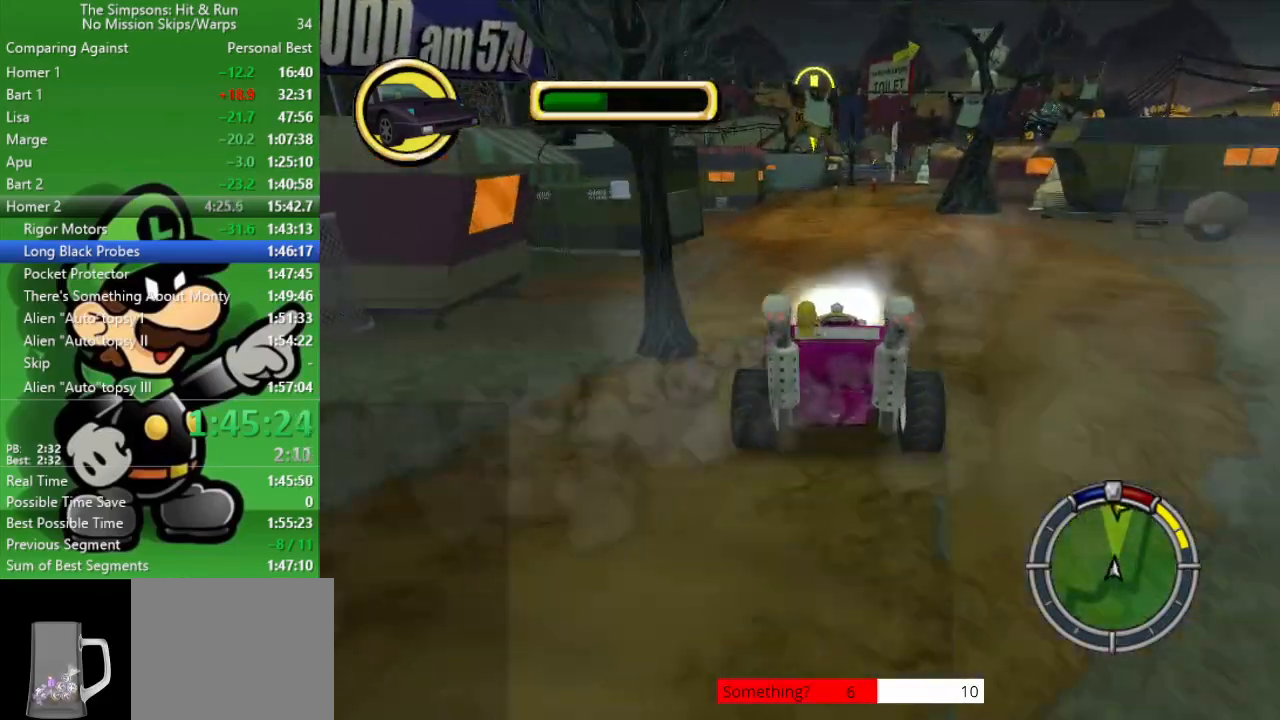
{"buttons": ["CIRCLE"], "left_stick": "center", "right_stick": "center", "events": [[100, "TRIANGLE", "down"], [233, "TRIANGLE", "up"]]}
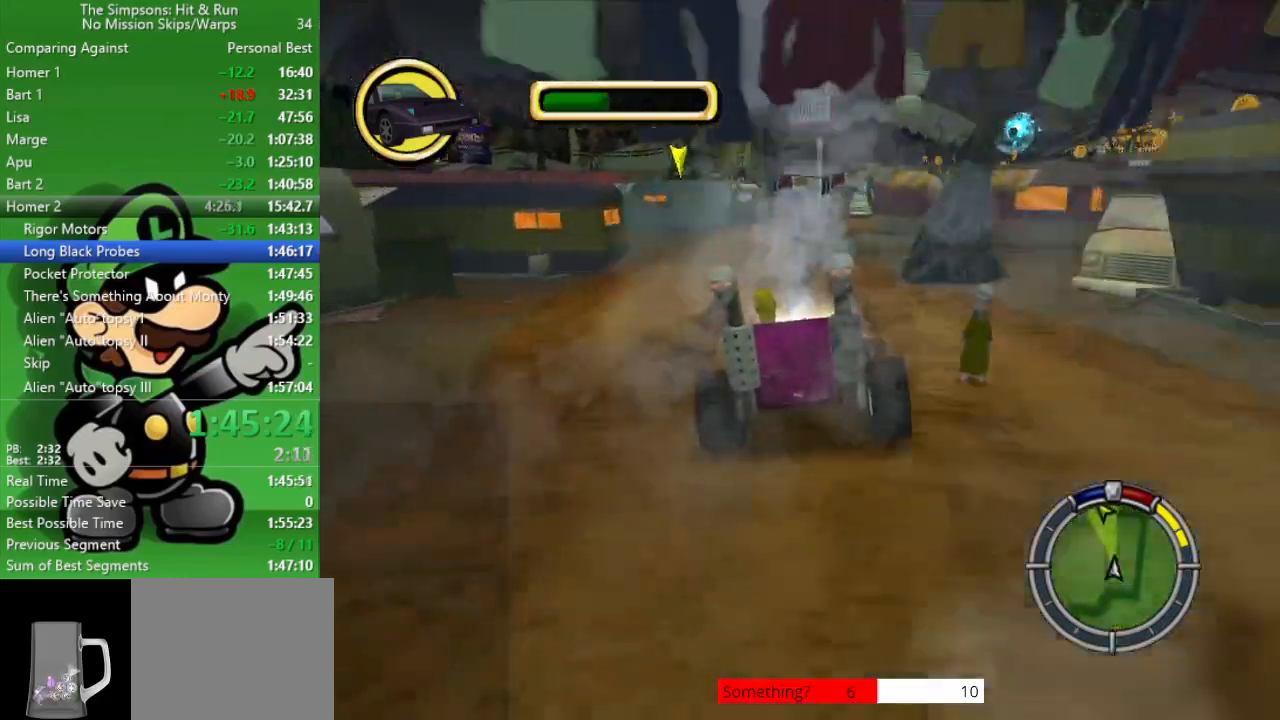
{"buttons": ["CIRCLE"], "left_stick": "center", "right_stick": "center", "events": [[267, "left_stick", "right"], [400, "left_stick", "center"]]}
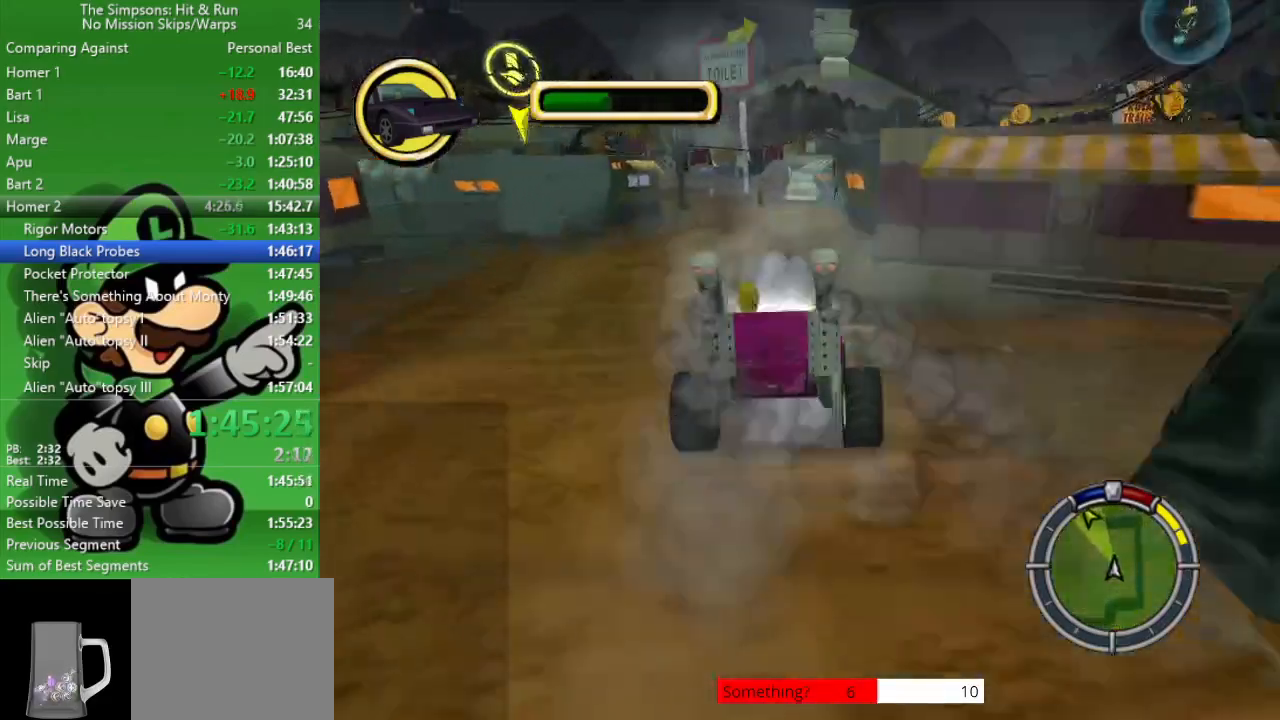
{"buttons": [], "left_stick": "left", "right_stick": "center", "events": [[267, "left_stick", "left"], [333, "CIRCLE", "up"], [367, "TRIANGLE", "down"], [450, "TRIANGLE", "up"]]}
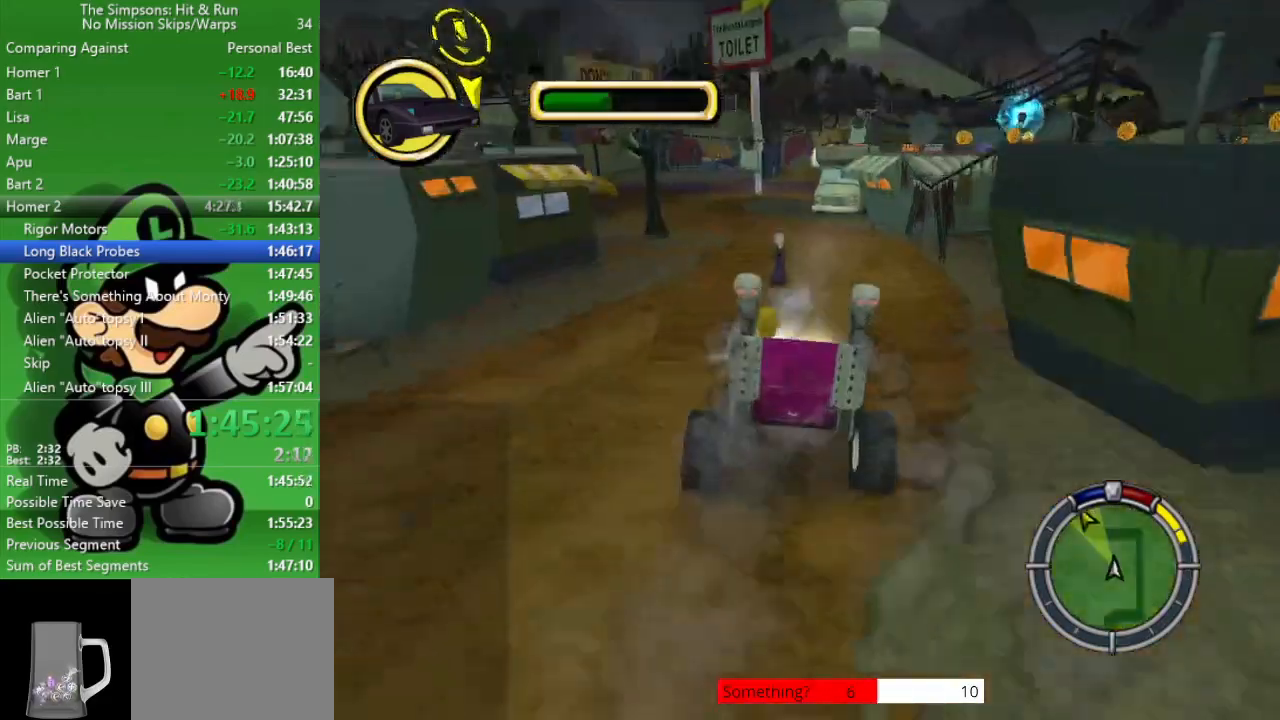
{"buttons": ["CIRCLE"], "left_stick": "center", "right_stick": "center", "events": [[150, "left_stick", "center"], [300, "CIRCLE", "down"], [300, "left_stick", "up-left"], [500, "left_stick", "center"]]}